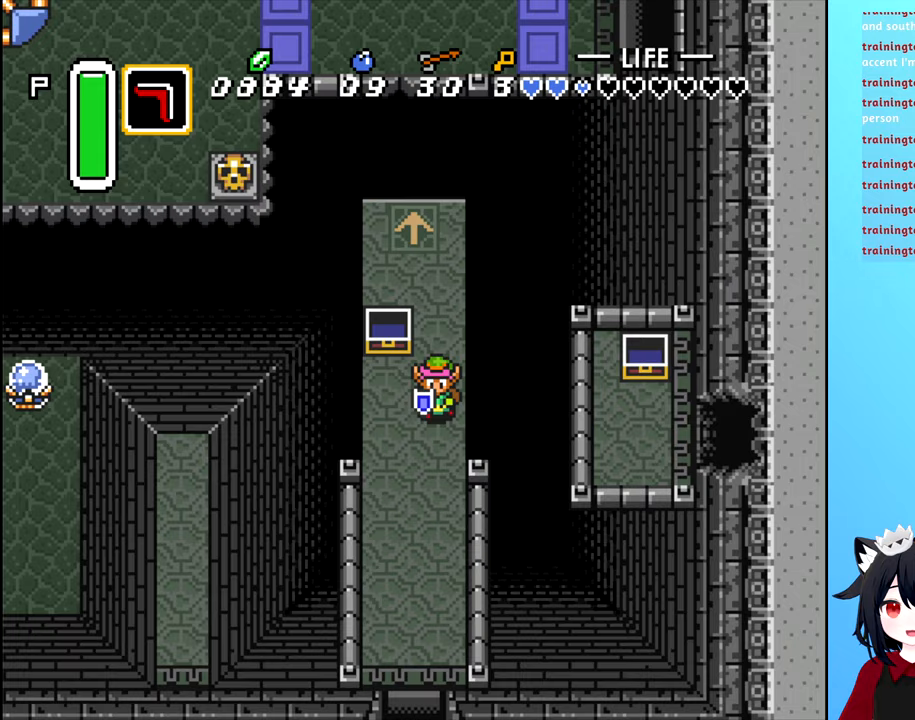
Gameplay with a controller (Nintendo layout); each line is a JSON object with the inputs held at the frame after it. "events" lists button and stick changes between this image and that frame as [ms after this image, input, new state], when the widget could be followed in between. Not read: L3 R3.
{"buttons": ["B", "DPAD_DOWN"], "events": [[117, "DPAD_DOWN", "down"], [150, "DPAD_LEFT", "up"], [450, "B", "down"]]}
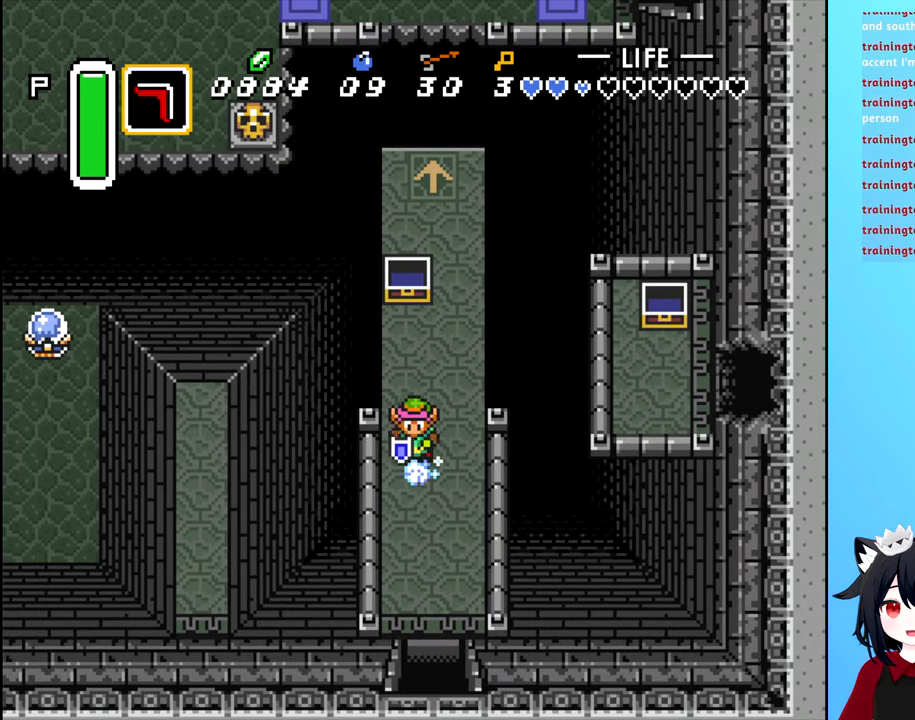
{"buttons": ["DPAD_DOWN"], "events": [[367, "B", "up"]]}
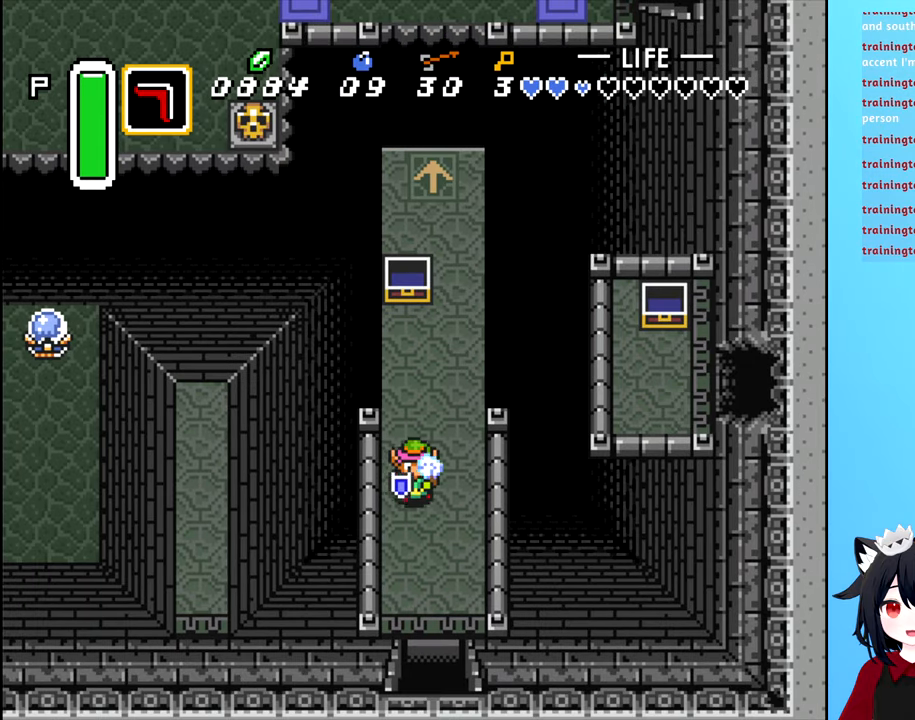
{"buttons": [], "events": [[83, "DPAD_DOWN", "up"], [233, "DPAD_UP", "down"], [450, "DPAD_UP", "up"]]}
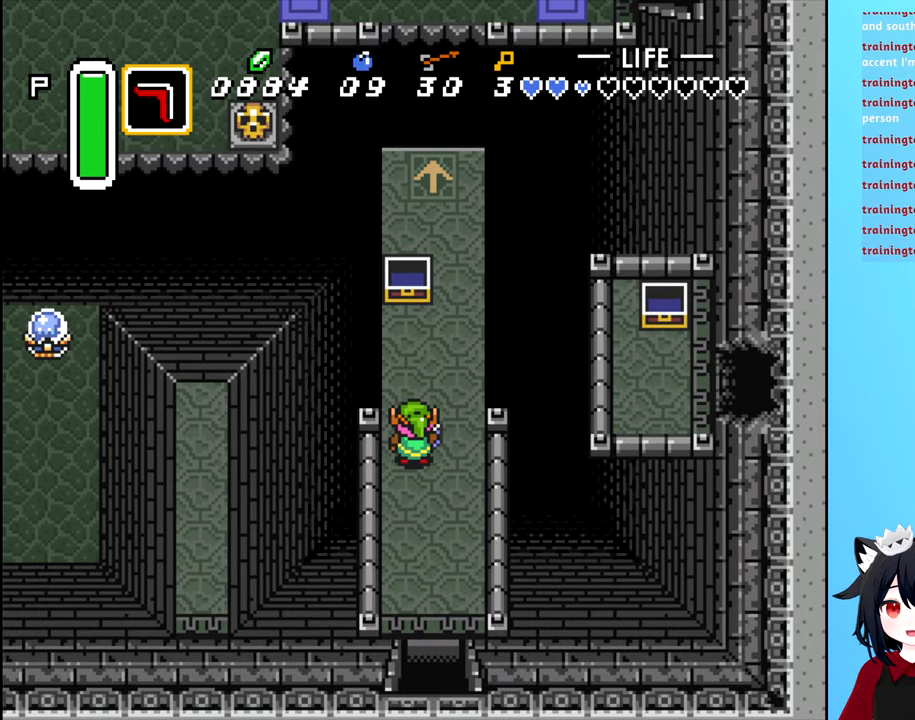
{"buttons": [], "events": [[217, "DPAD_UP", "down"], [400, "DPAD_UP", "up"]]}
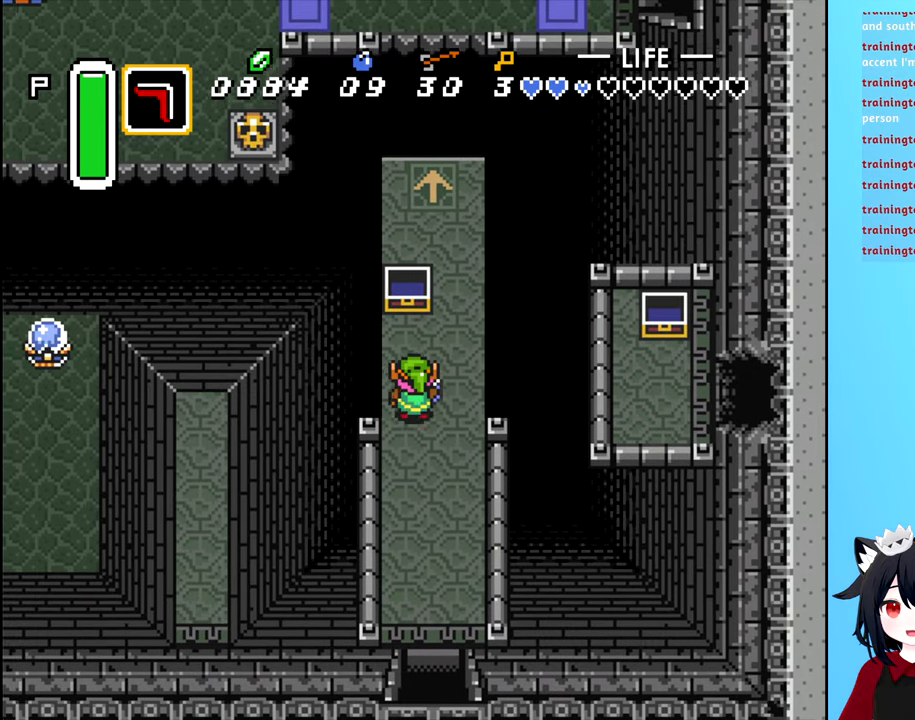
{"buttons": ["DPAD_UP"], "events": [[50, "DPAD_RIGHT", "down"], [150, "DPAD_RIGHT", "up"], [150, "DPAD_UP", "down"]]}
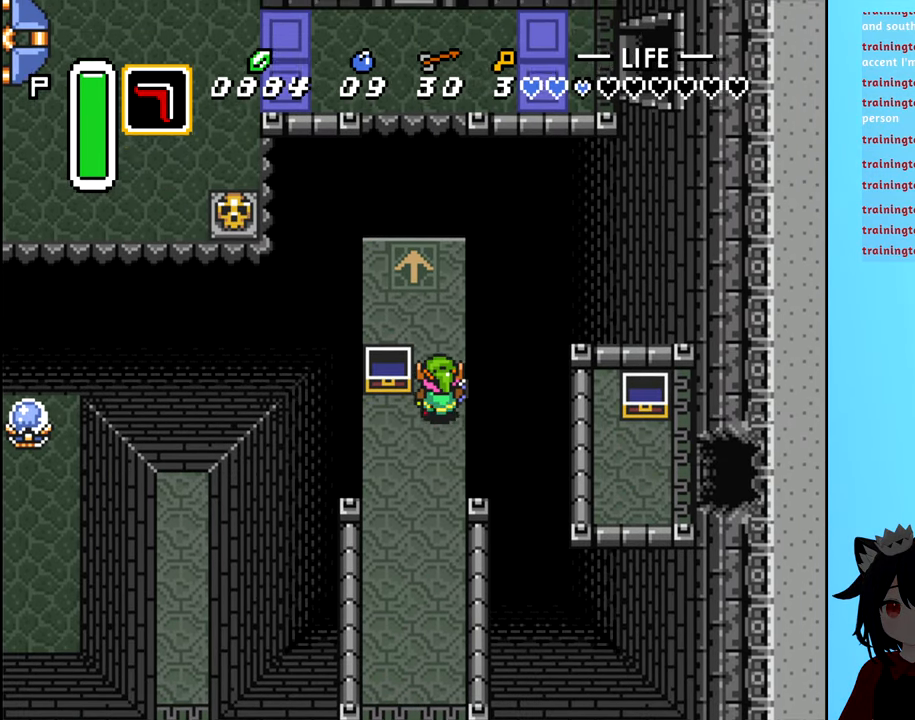
{"buttons": [], "events": [[117, "DPAD_UP", "up"], [367, "DPAD_LEFT", "down"], [500, "DPAD_LEFT", "up"]]}
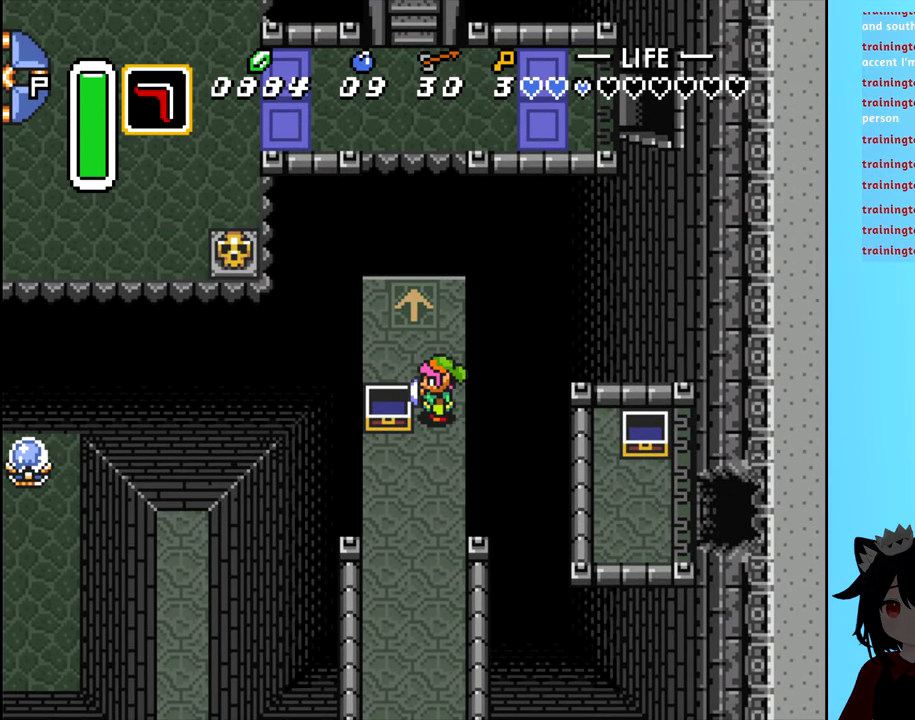
{"buttons": ["DPAD_LEFT"], "events": [[67, "DPAD_UP", "down"], [233, "DPAD_UP", "up"], [450, "DPAD_LEFT", "down"]]}
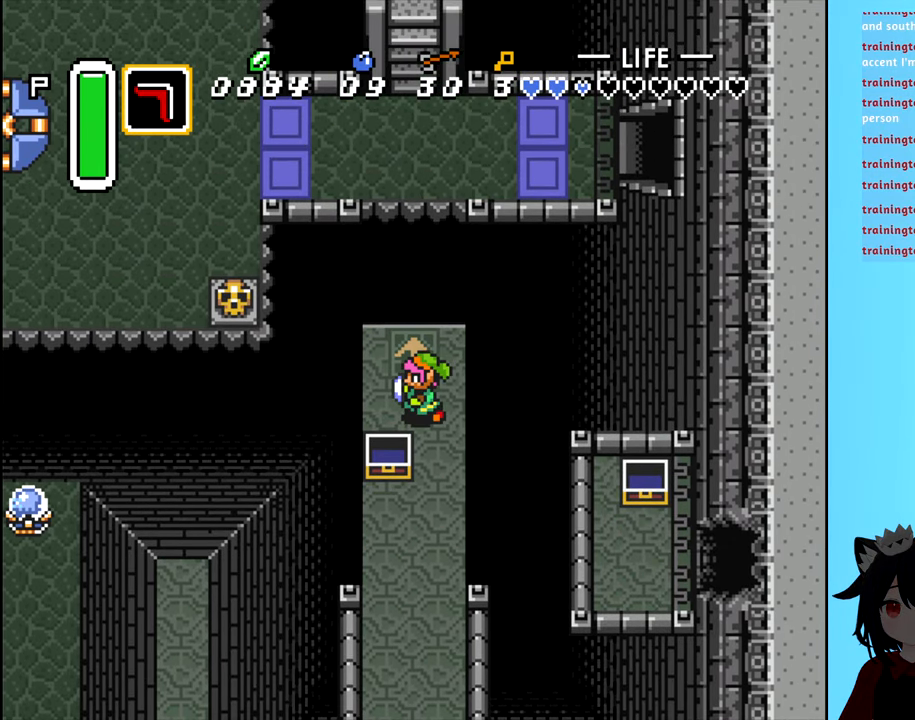
{"buttons": ["DPAD_RIGHT"], "events": [[83, "DPAD_LEFT", "up"], [183, "DPAD_UP", "down"], [317, "DPAD_UP", "up"], [483, "DPAD_RIGHT", "down"]]}
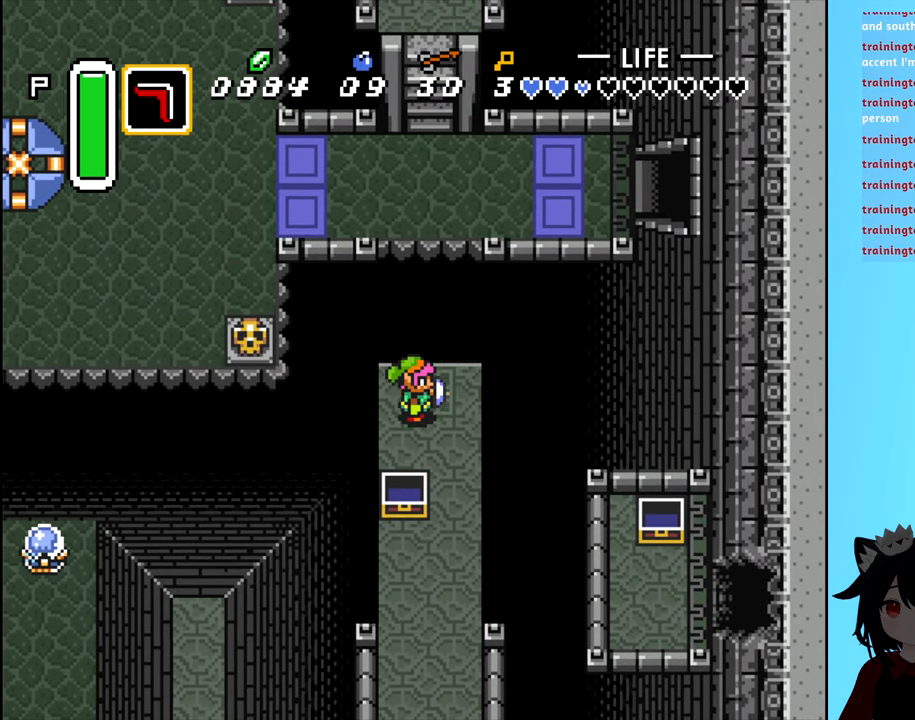
{"buttons": [], "events": [[50, "DPAD_RIGHT", "up"], [217, "DPAD_UP", "down"], [333, "DPAD_UP", "up"]]}
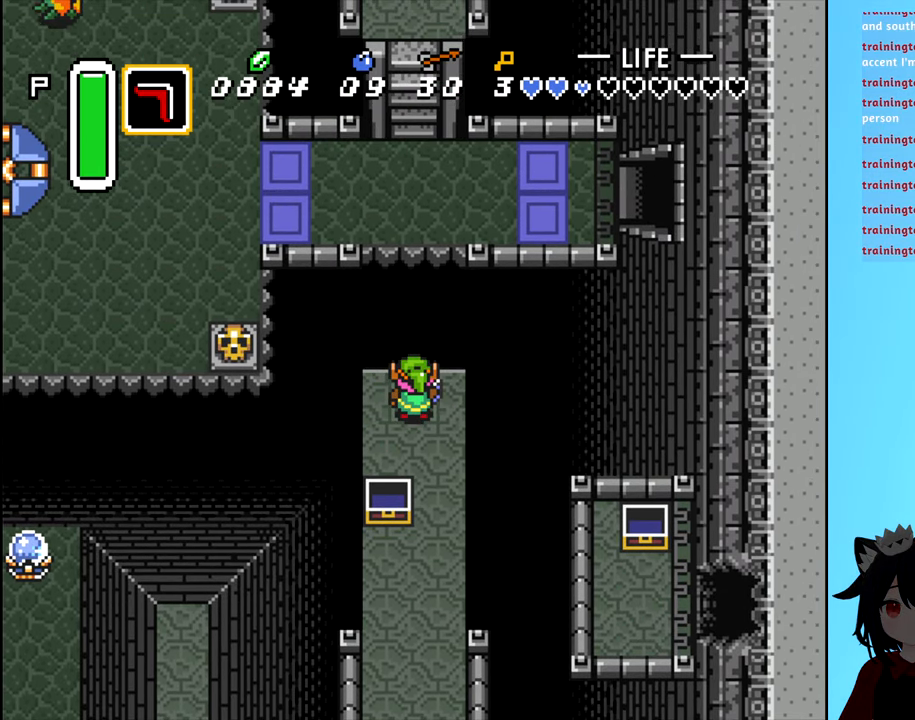
{"buttons": ["DPAD_DOWN"], "events": [[350, "DPAD_DOWN", "down"]]}
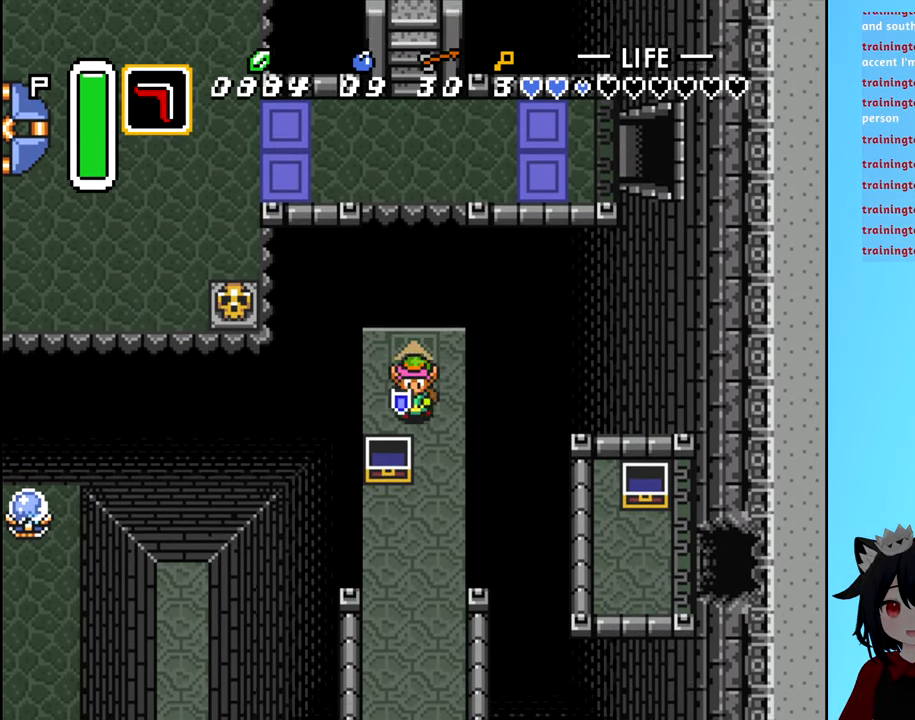
{"buttons": ["DPAD_DOWN"], "events": []}
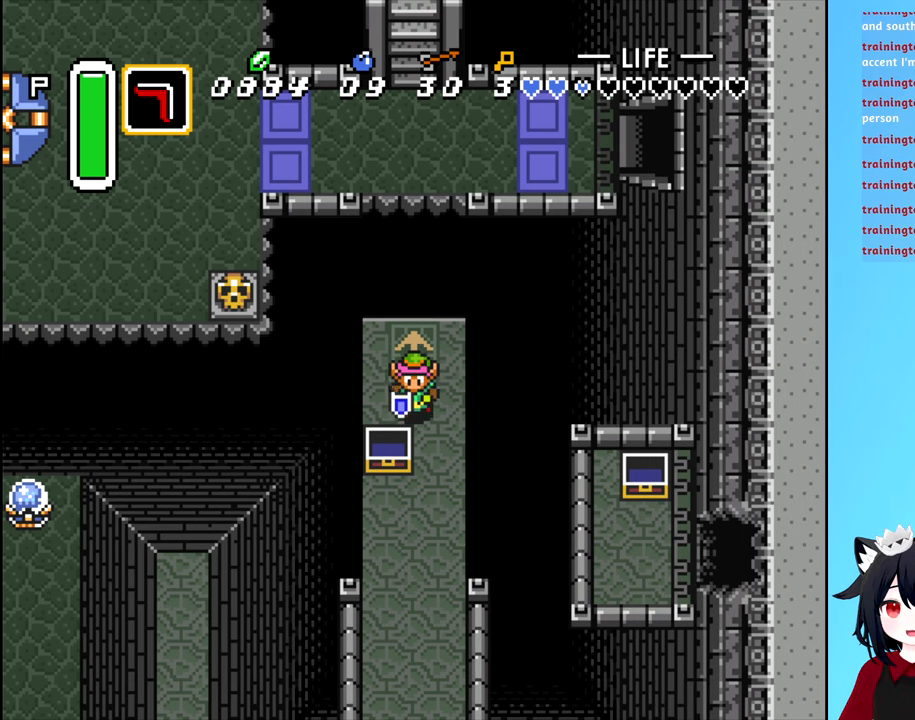
{"buttons": ["DPAD_DOWN"], "events": [[250, "DPAD_RIGHT", "down"], [267, "DPAD_DOWN", "up"], [367, "DPAD_DOWN", "down"], [400, "DPAD_RIGHT", "up"]]}
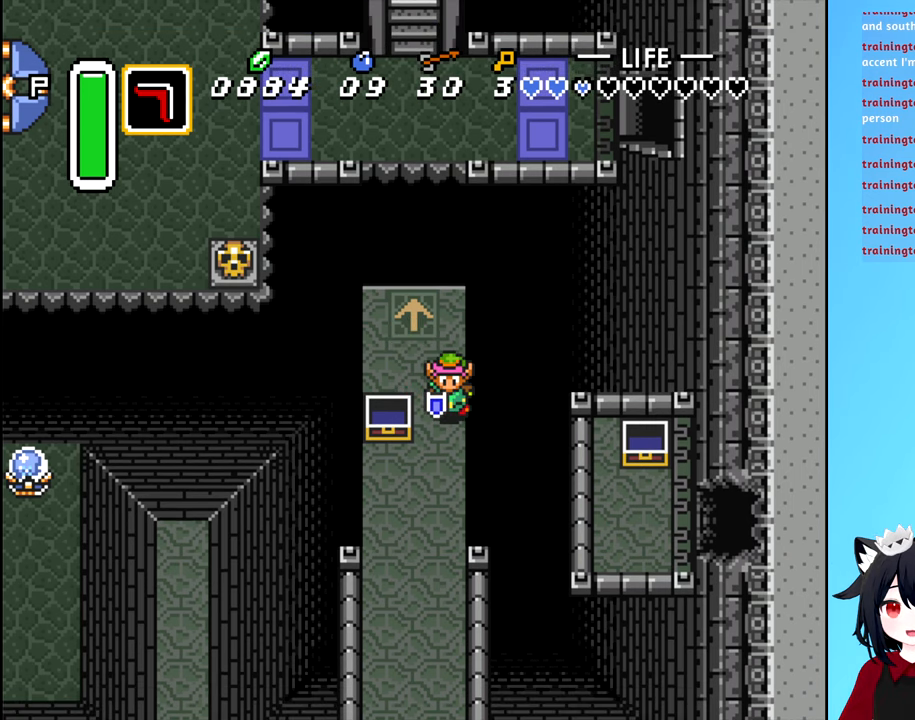
{"buttons": ["DPAD_DOWN"], "events": [[300, "DPAD_LEFT", "down"], [350, "DPAD_DOWN", "up"], [417, "DPAD_DOWN", "down"], [450, "DPAD_LEFT", "up"]]}
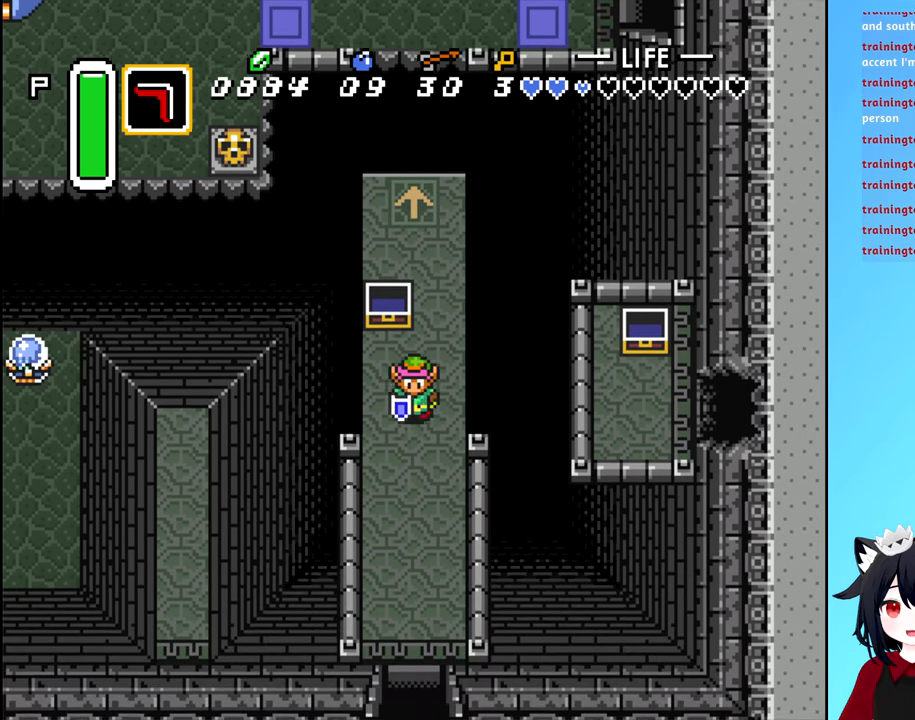
{"buttons": ["DPAD_DOWN"], "events": []}
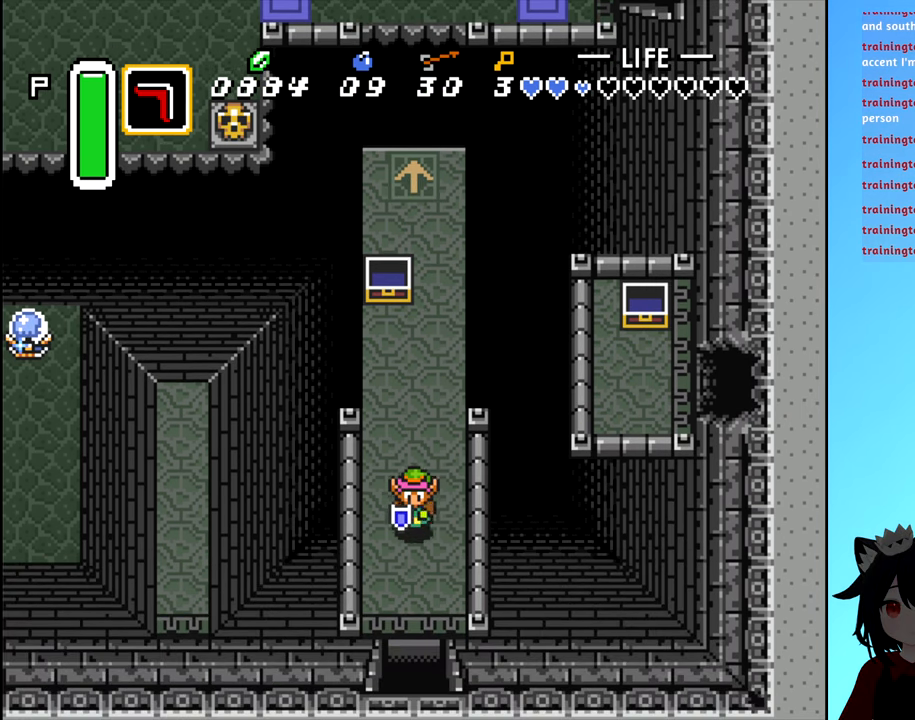
{"buttons": ["DPAD_DOWN"], "events": []}
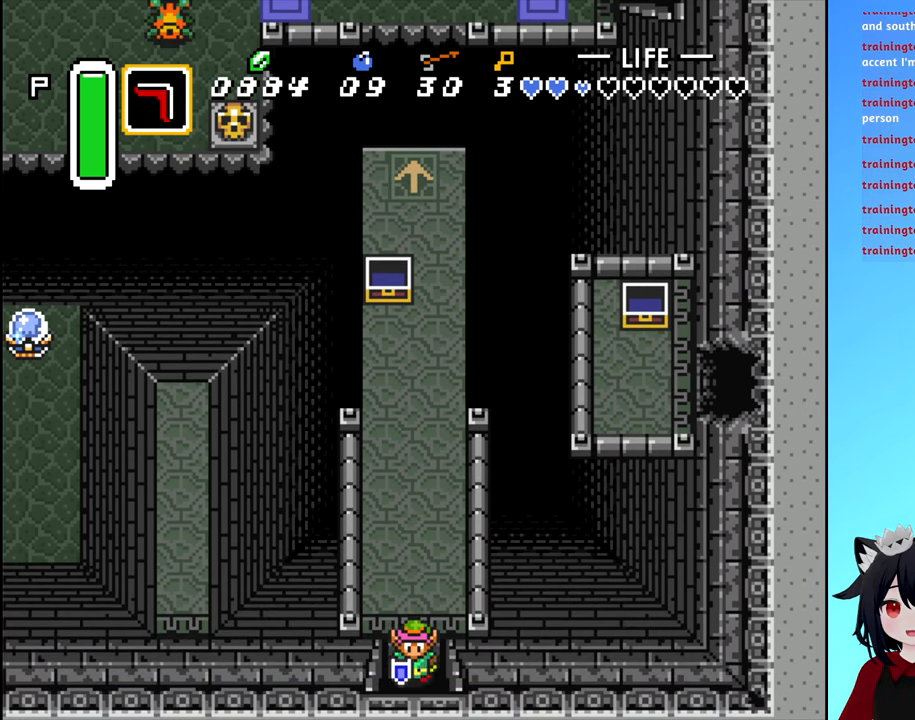
{"buttons": ["DPAD_DOWN"], "events": []}
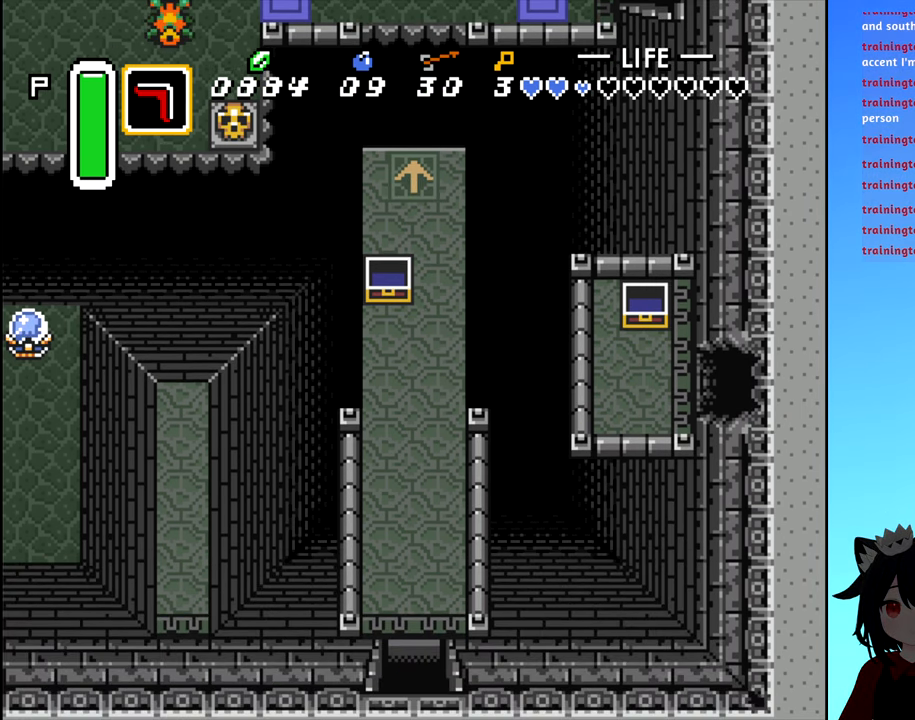
{"buttons": [], "events": [[384, "DPAD_DOWN", "up"]]}